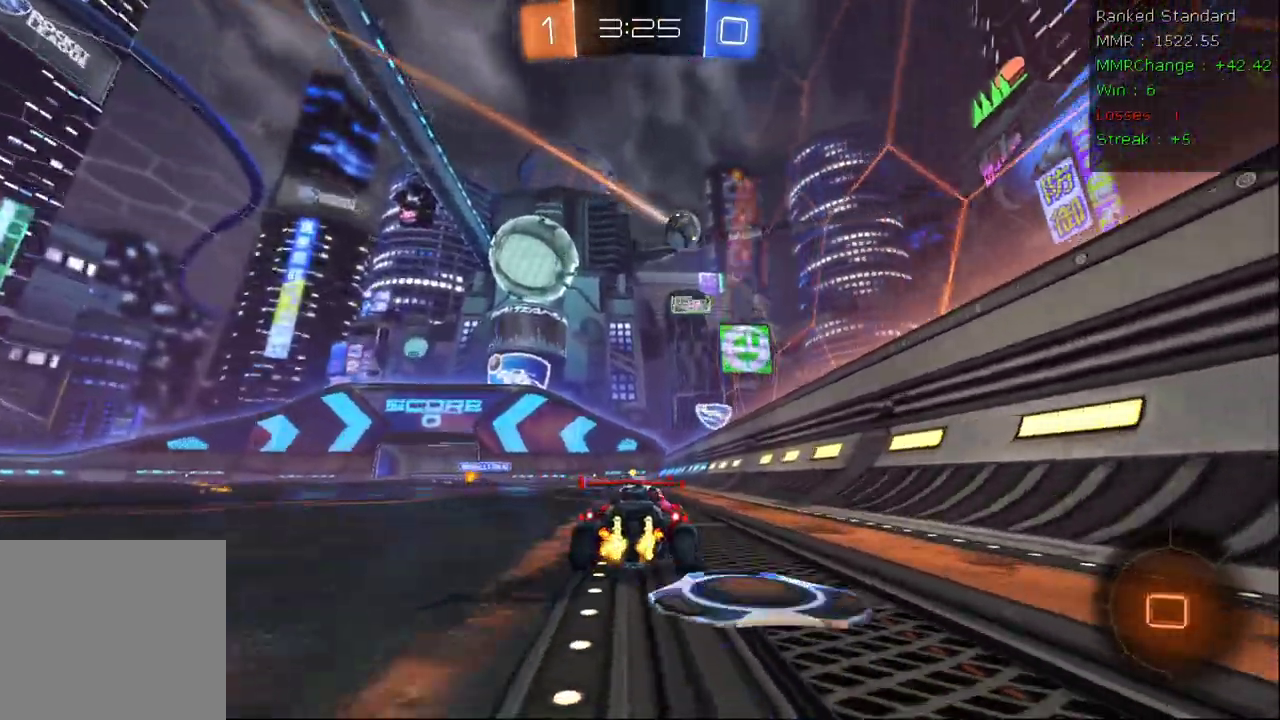
Gameplay with a controller (Xbox layout); each line is a JSON object with the inputs held at the frame after it. "events" lists button and stick changes between this image and that frame as [ms after this image, input, new state], when the widget could be followed in between.
{"buttons": ["R2"], "left_stick": "left", "right_stick": "center", "events": [[283, "B", "up"]]}
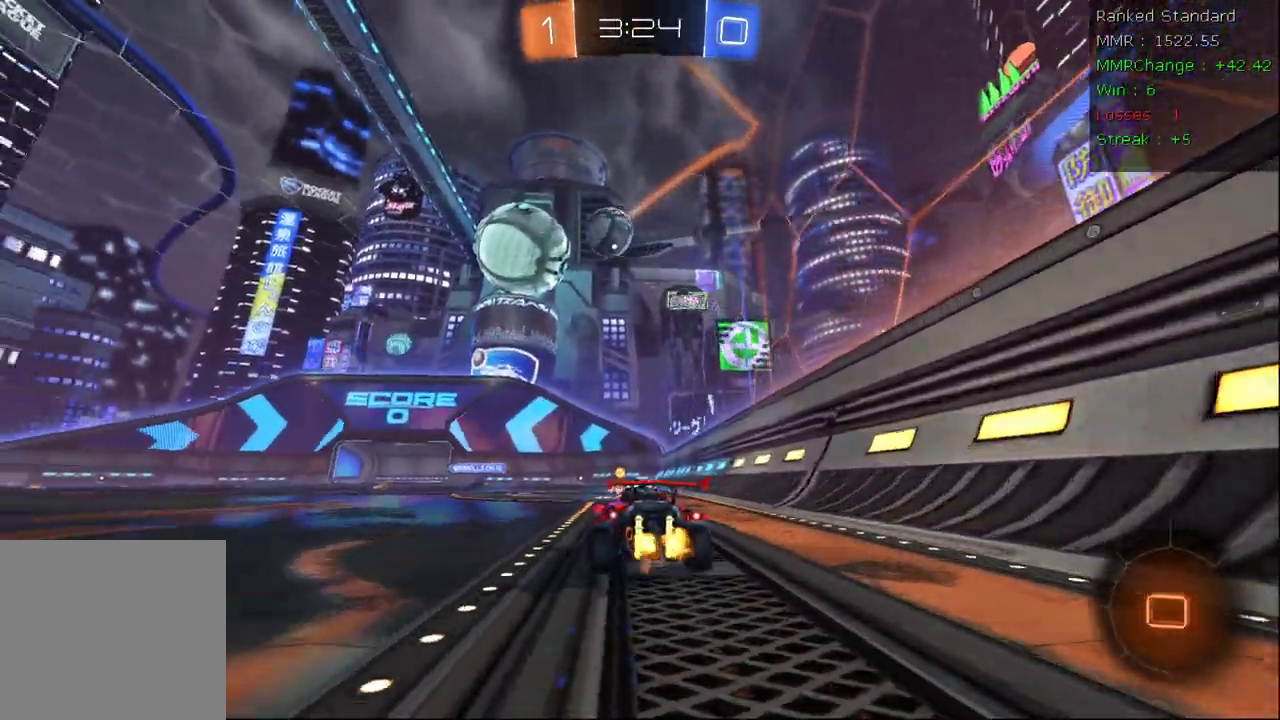
{"buttons": ["R2"], "left_stick": "center", "right_stick": "center", "events": [[367, "A", "down"], [383, "left_stick", "down"], [483, "A", "up"], [500, "left_stick", "center"]]}
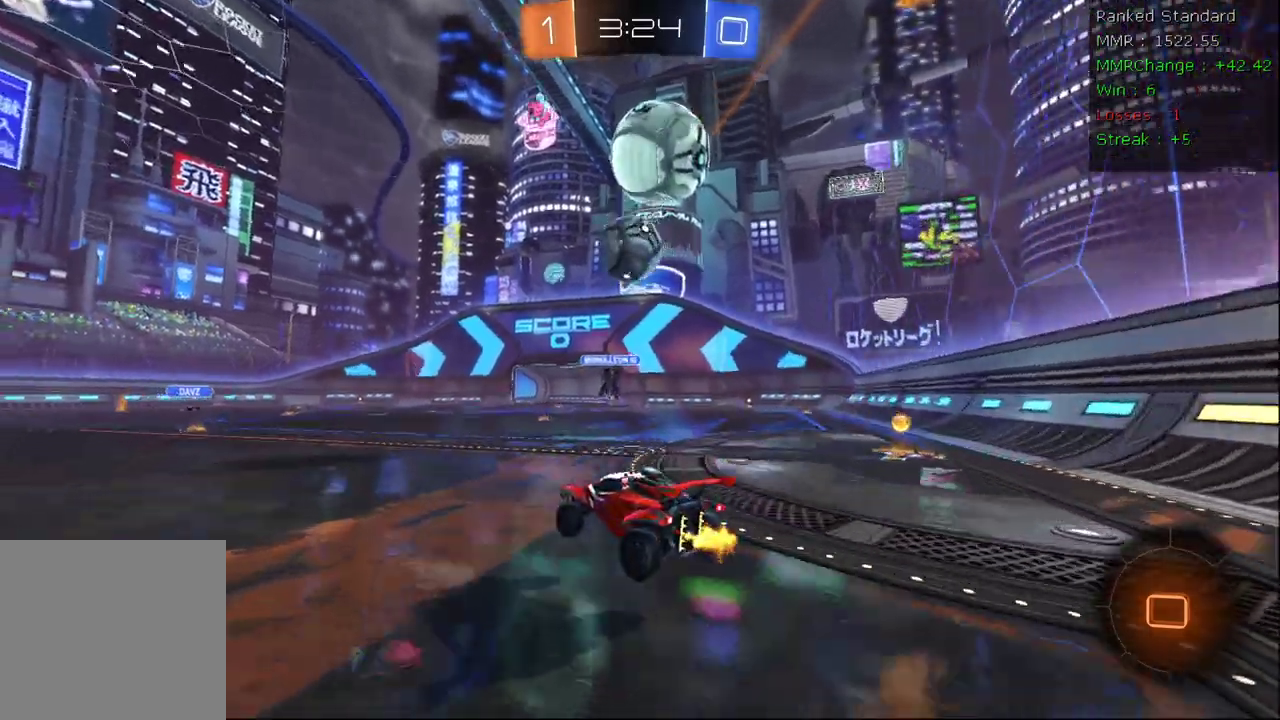
{"buttons": ["R2"], "left_stick": "up", "right_stick": "center", "events": [[67, "A", "down"], [250, "A", "up"], [500, "left_stick", "up"]]}
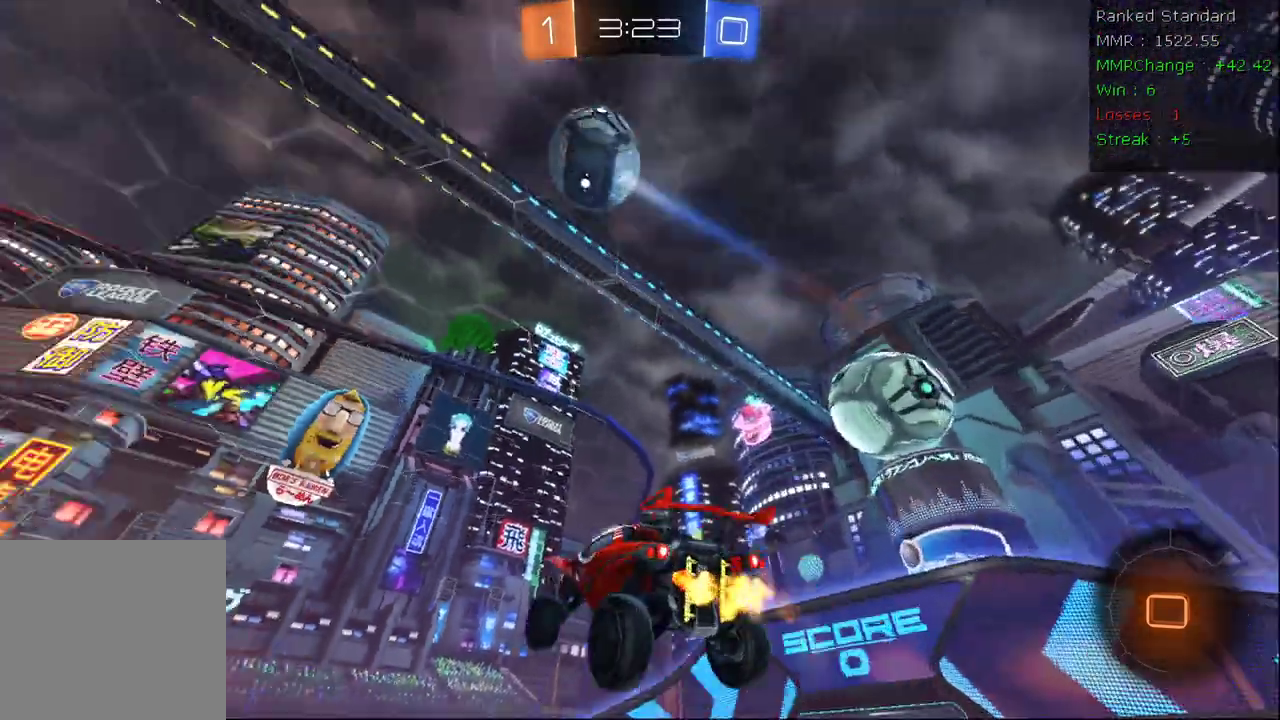
{"buttons": ["R2"], "left_stick": "center", "right_stick": "center", "events": [[67, "Y", "down"], [167, "Y", "up"], [233, "left_stick", "center"]]}
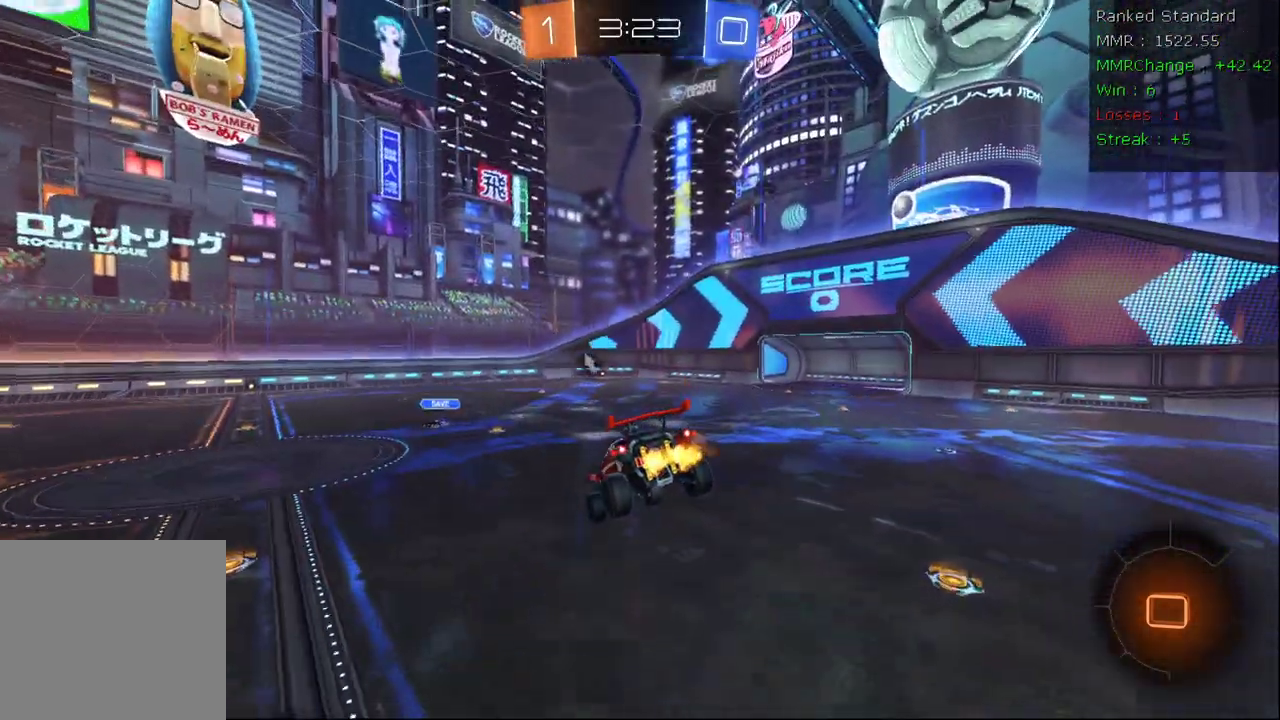
{"buttons": ["Y", "R2"], "left_stick": "down", "right_stick": "center", "events": [[100, "left_stick", "right"], [117, "X", "down"], [200, "left_stick", "center"], [300, "X", "up"], [333, "left_stick", "down"], [467, "Y", "down"]]}
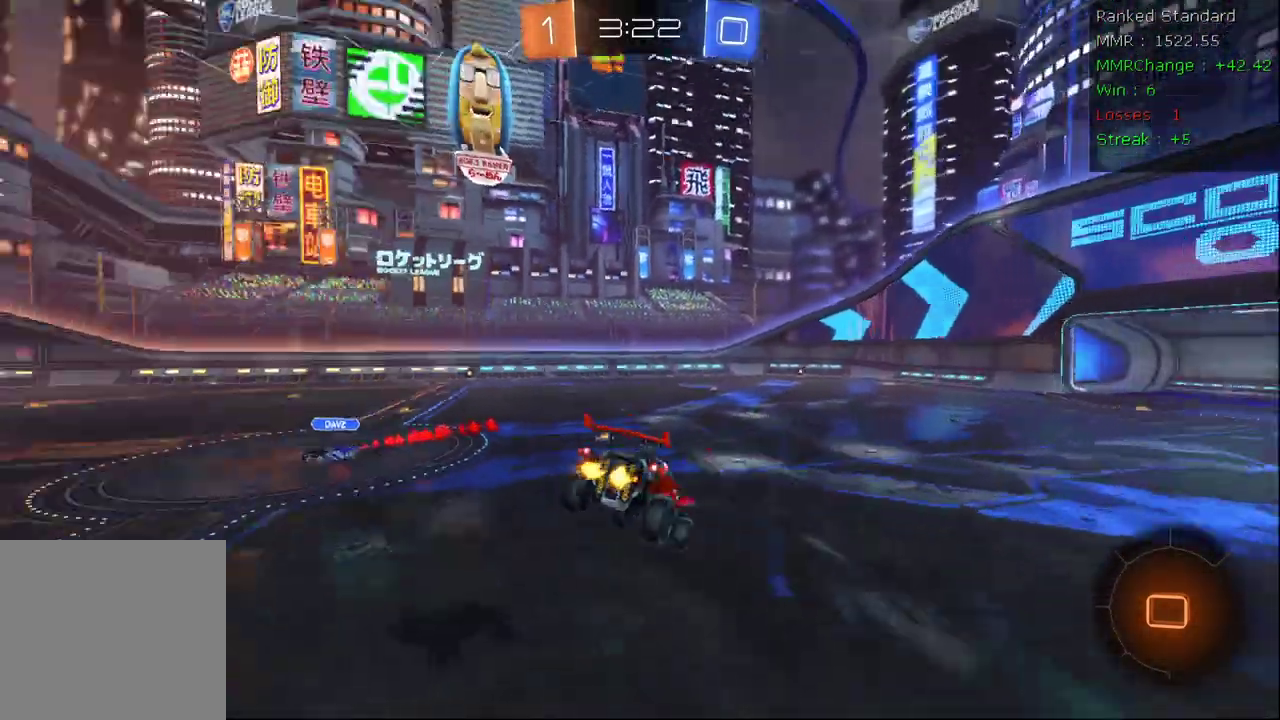
{"buttons": ["R2"], "left_stick": "left", "right_stick": "center", "events": [[67, "Y", "up"], [83, "left_stick", "center"], [117, "R2", "up"], [283, "left_stick", "down-left"], [417, "left_stick", "left"], [433, "R2", "down"]]}
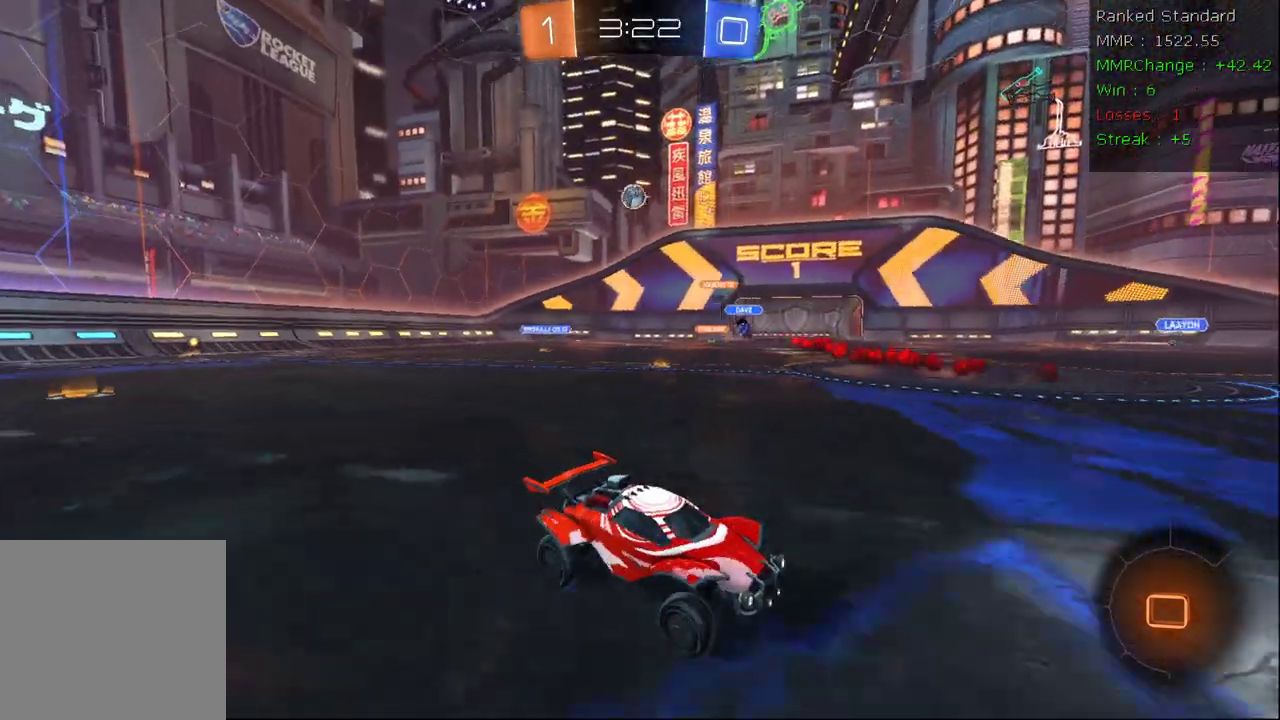
{"buttons": ["R2"], "left_stick": "left", "right_stick": "center", "events": []}
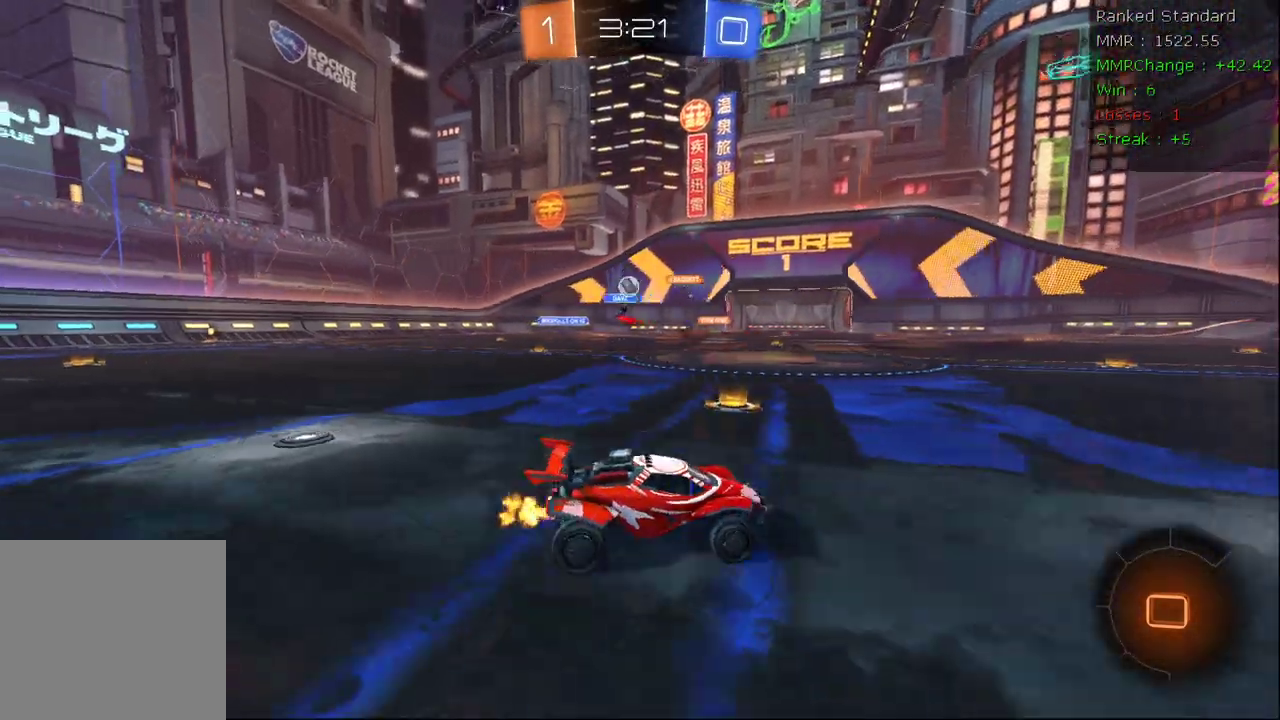
{"buttons": ["R2"], "left_stick": "up", "right_stick": "center", "events": [[233, "left_stick", "center"], [417, "A", "down"], [450, "left_stick", "up"], [500, "A", "up"]]}
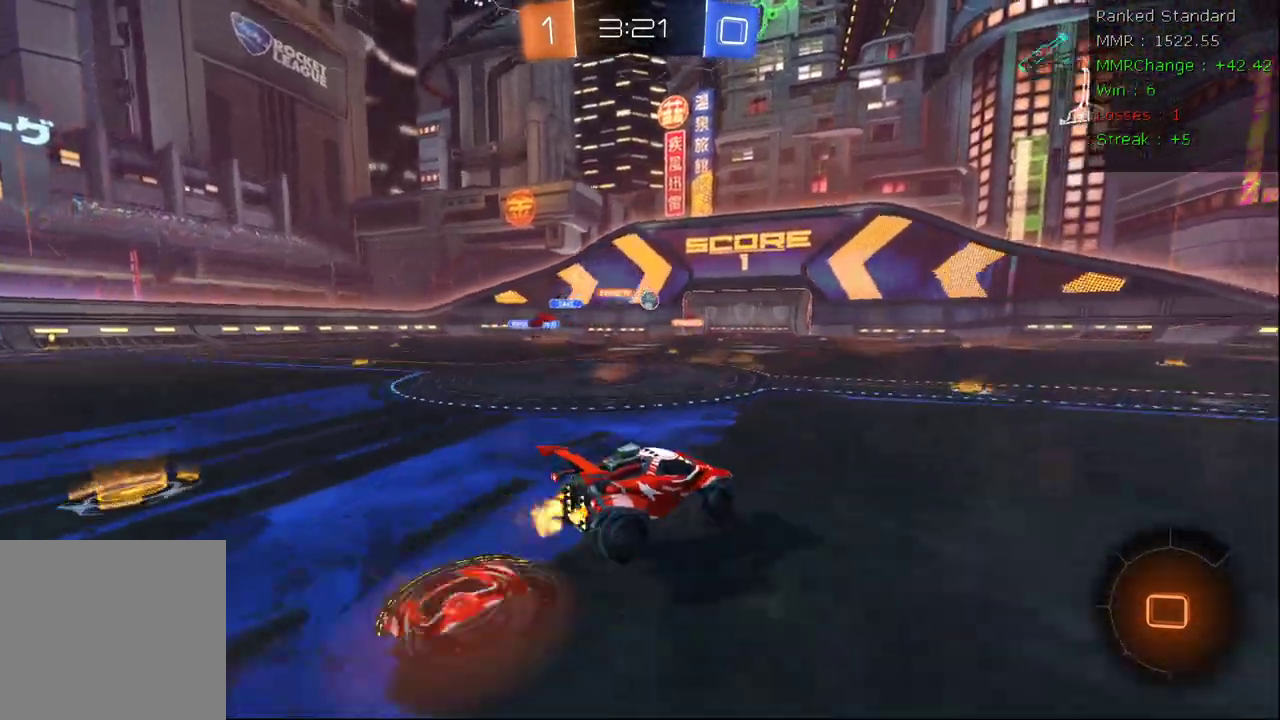
{"buttons": ["A", "R2"], "left_stick": "center", "right_stick": "center", "events": [[50, "A", "down"], [233, "left_stick", "center"]]}
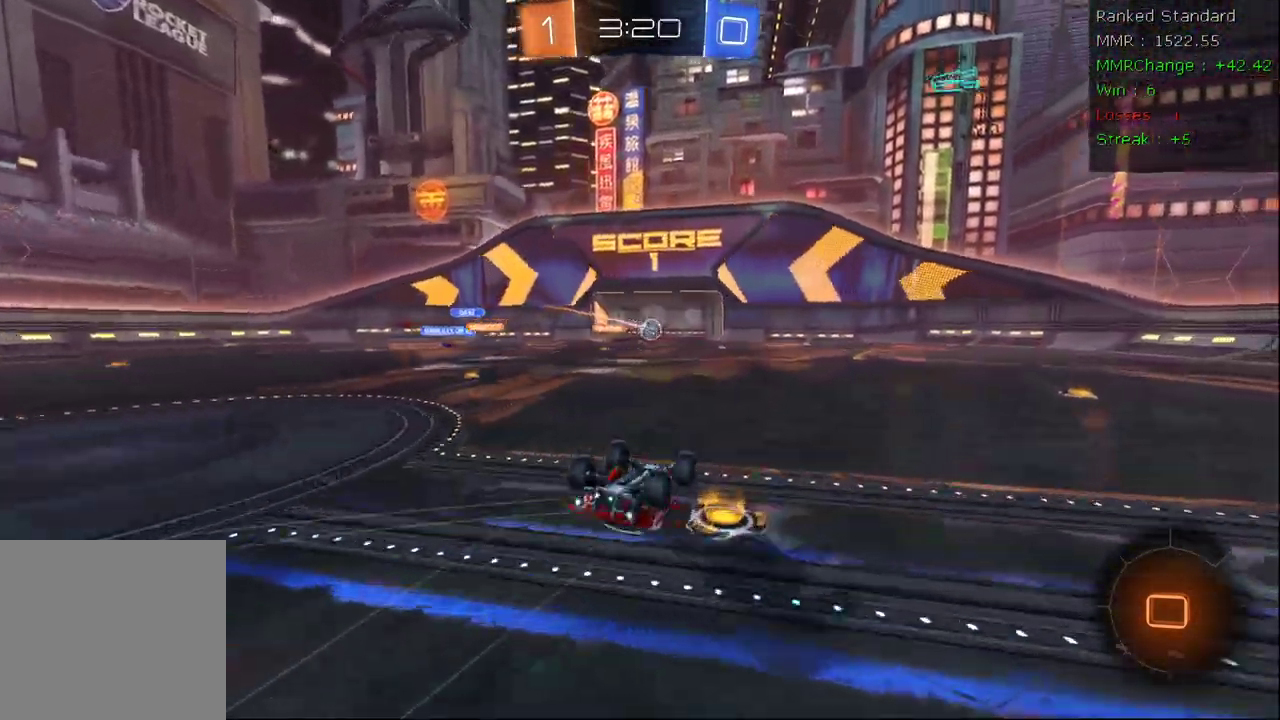
{"buttons": ["Y", "R2"], "left_stick": "center", "right_stick": "center", "events": [[200, "Y", "down"], [267, "Y", "up"], [467, "Y", "down"], [500, "A", "up"]]}
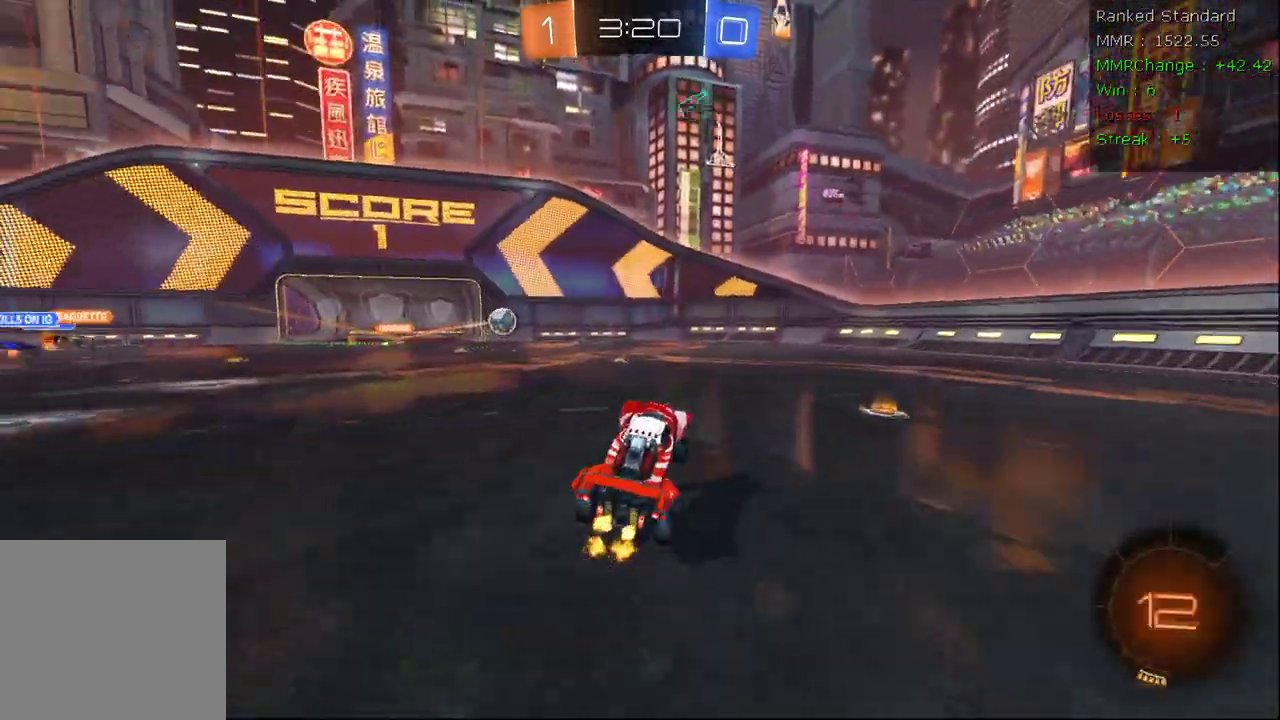
{"buttons": ["R2"], "left_stick": "center", "right_stick": "center", "events": [[67, "Y", "up"], [117, "left_stick", "left"], [350, "left_stick", "center"]]}
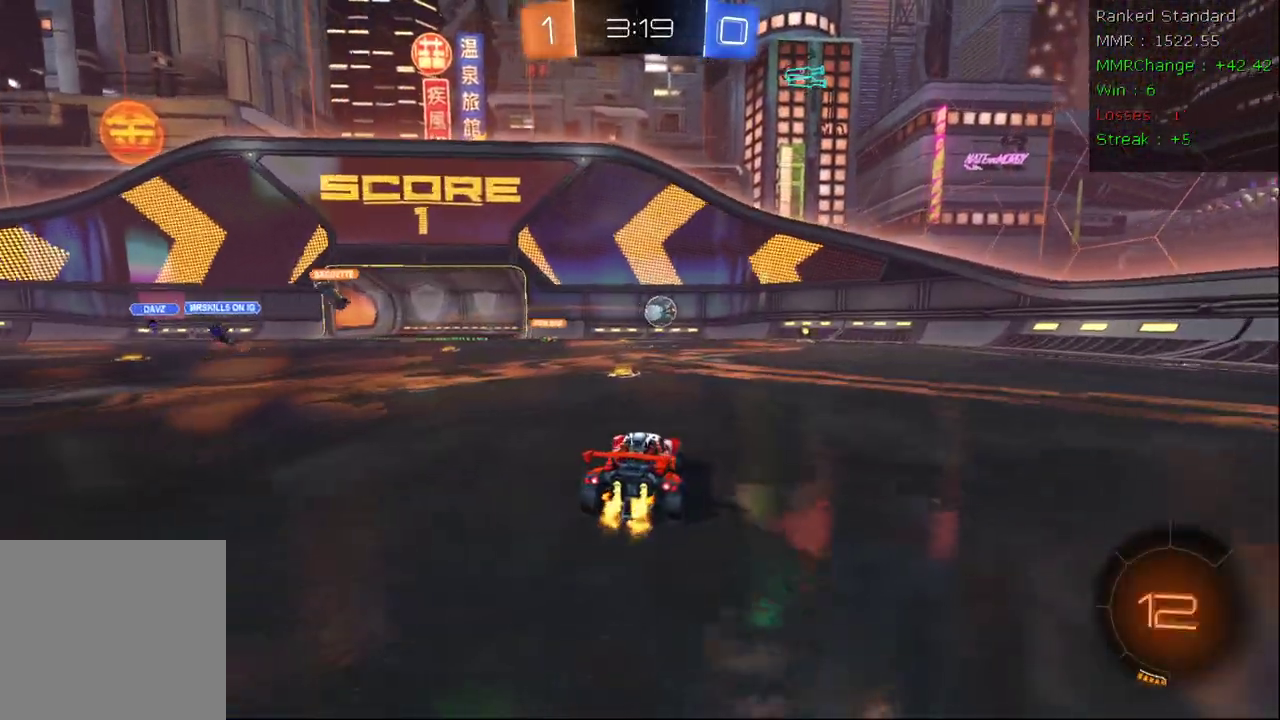
{"buttons": ["R2"], "left_stick": "left", "right_stick": "center", "events": [[33, "left_stick", "left"], [267, "left_stick", "center"], [433, "left_stick", "left"]]}
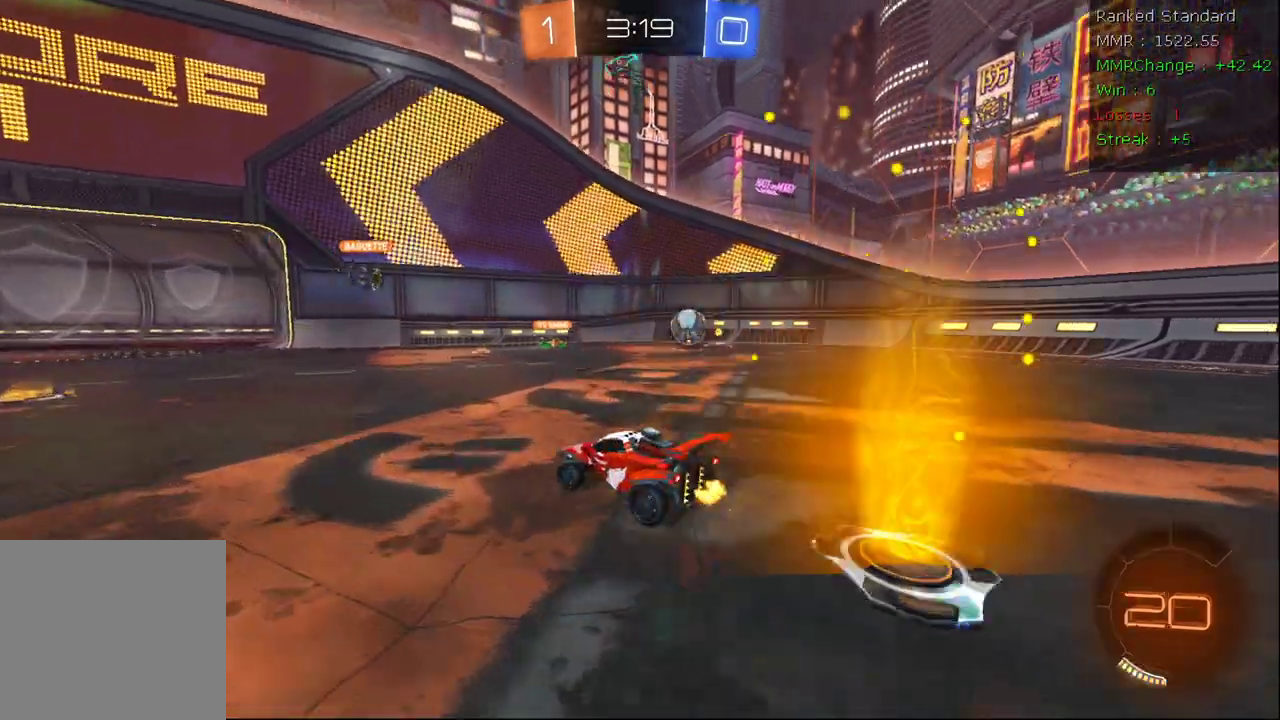
{"buttons": ["R2"], "left_stick": "center", "right_stick": "center", "events": [[133, "left_stick", "center"], [317, "left_stick", "left"], [500, "left_stick", "center"]]}
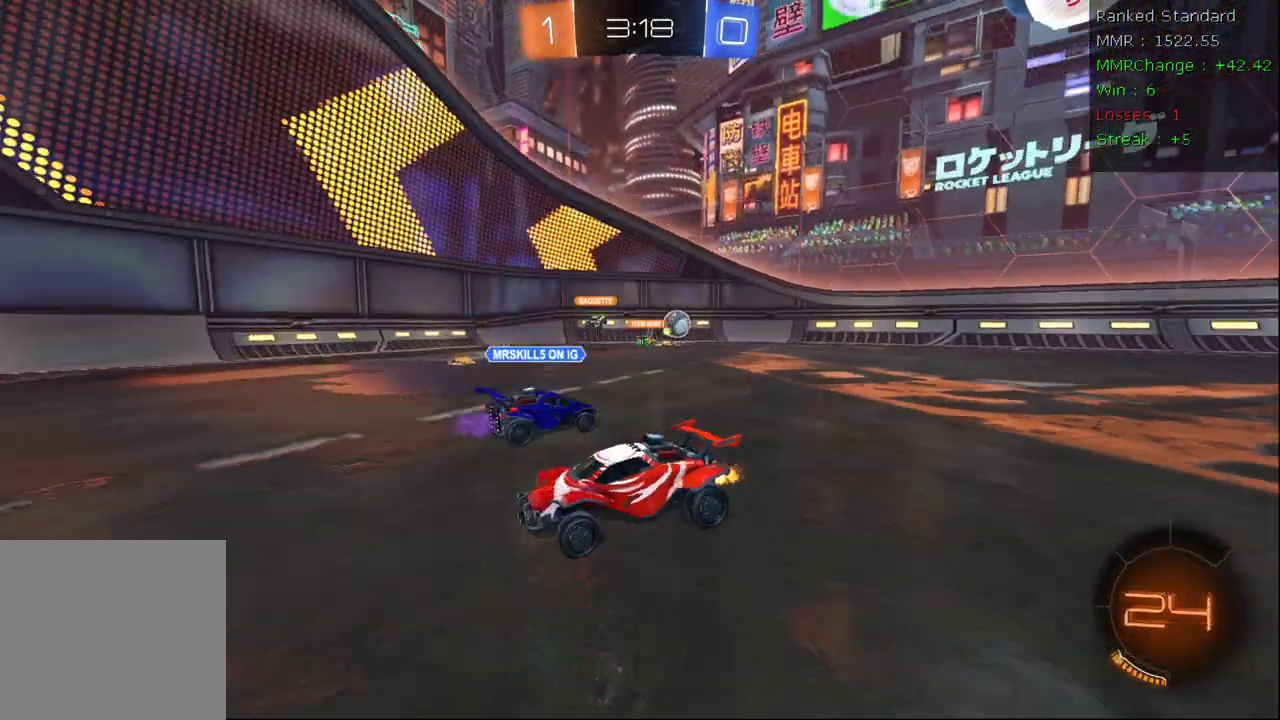
{"buttons": [], "left_stick": "center", "right_stick": "center", "events": [[333, "R2", "up"]]}
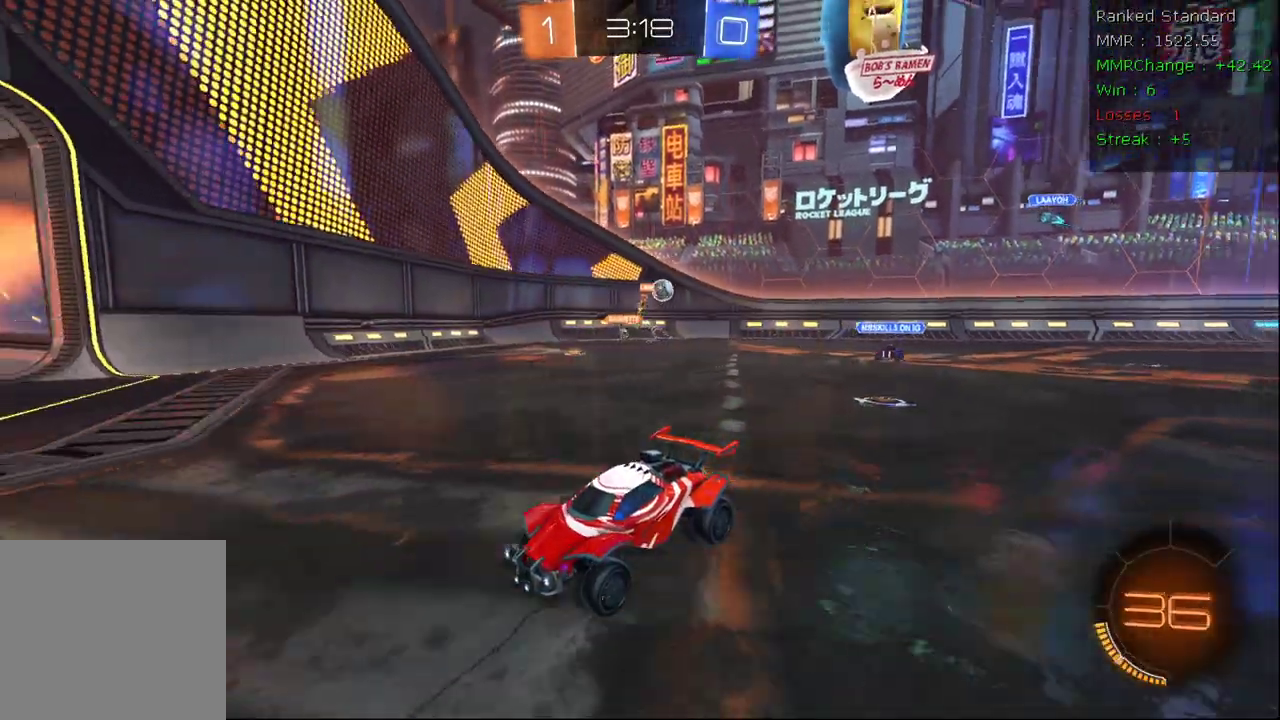
{"buttons": [], "left_stick": "center", "right_stick": "center", "events": []}
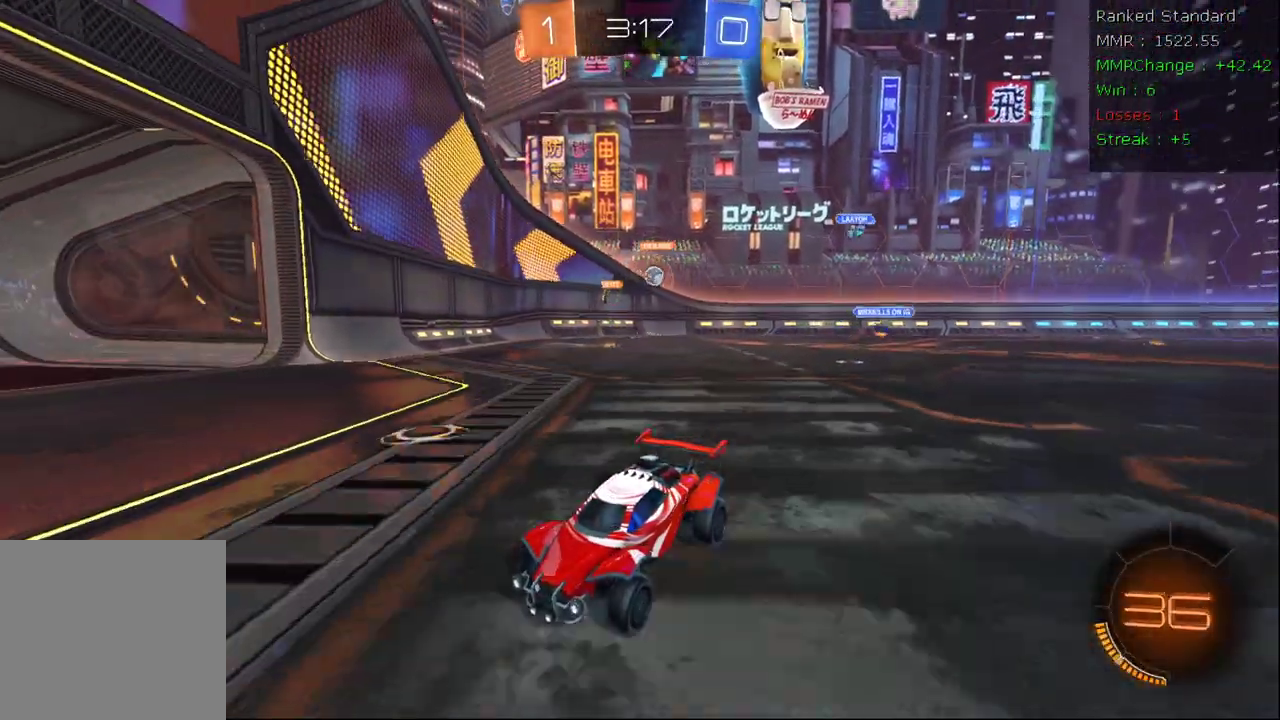
{"buttons": [], "left_stick": "center", "right_stick": "center", "events": []}
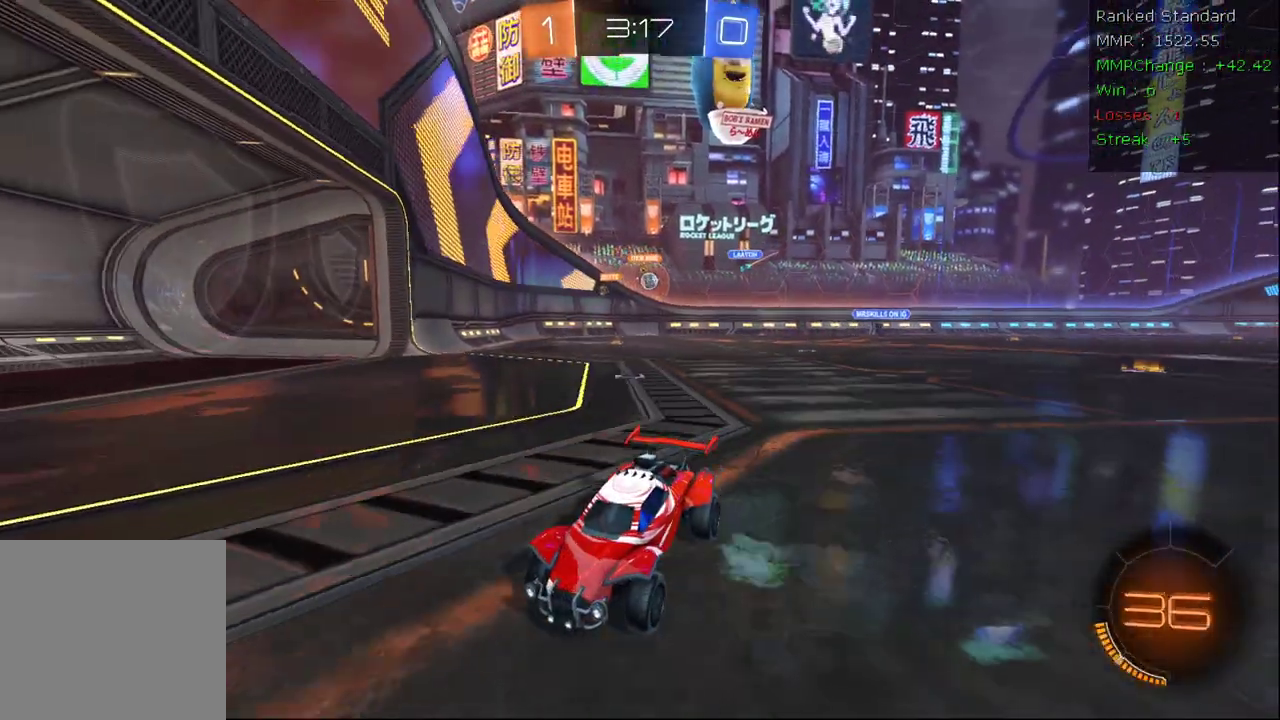
{"buttons": ["R2"], "left_stick": "center", "right_stick": "center", "events": [[383, "R2", "down"]]}
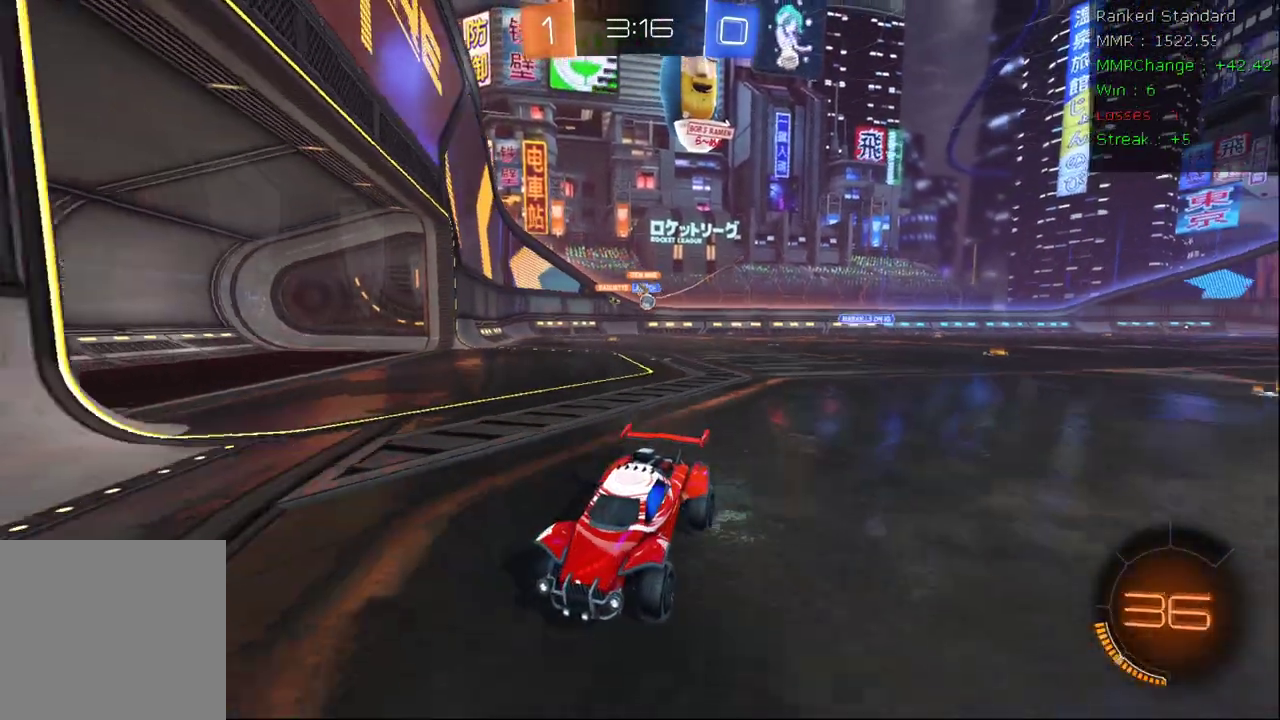
{"buttons": ["X", "R2"], "left_stick": "left", "right_stick": "center", "events": [[300, "left_stick", "up-left"], [417, "left_stick", "left"], [433, "X", "down"]]}
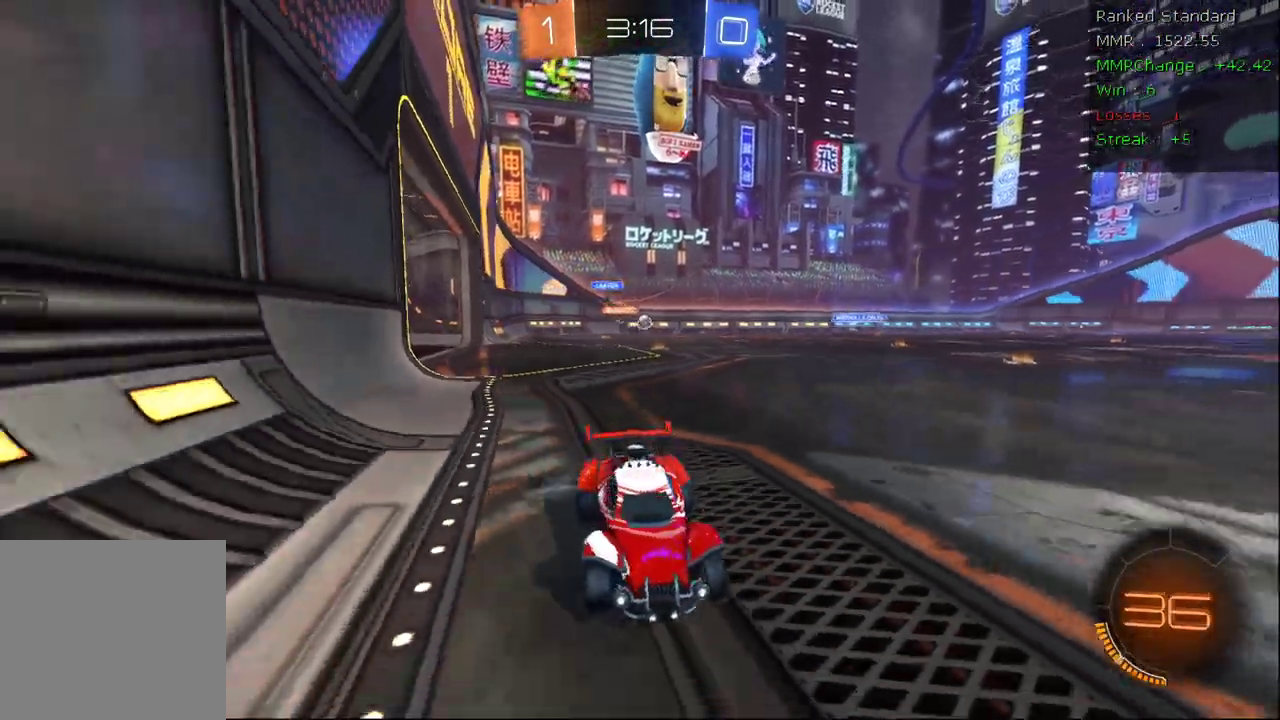
{"buttons": ["R2"], "left_stick": "center", "right_stick": "center", "events": [[83, "X", "up"], [100, "left_stick", "center"], [350, "left_stick", "right"], [483, "left_stick", "center"]]}
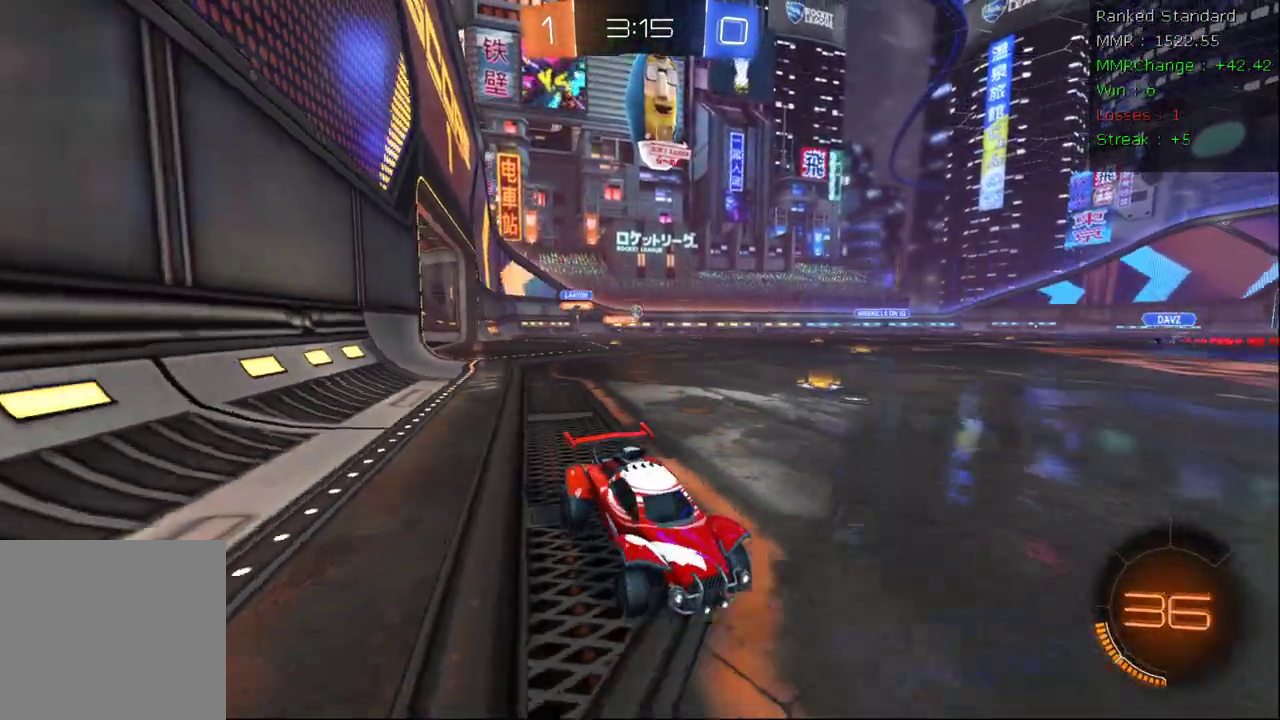
{"buttons": ["L2"], "left_stick": "left", "right_stick": "center", "events": [[117, "left_stick", "left"], [417, "L2", "down"], [483, "R2", "up"]]}
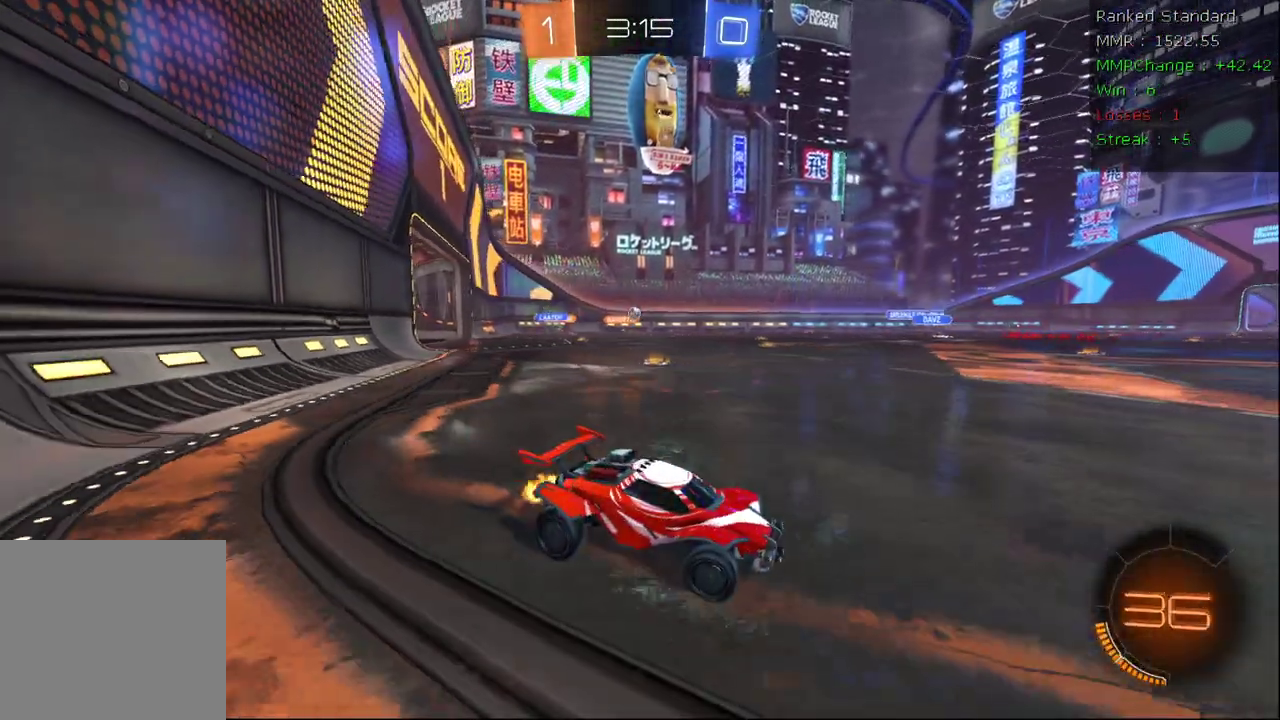
{"buttons": ["R2"], "left_stick": "left", "right_stick": "center", "events": [[167, "L2", "up"], [167, "R2", "down"], [250, "left_stick", "center"], [383, "left_stick", "left"]]}
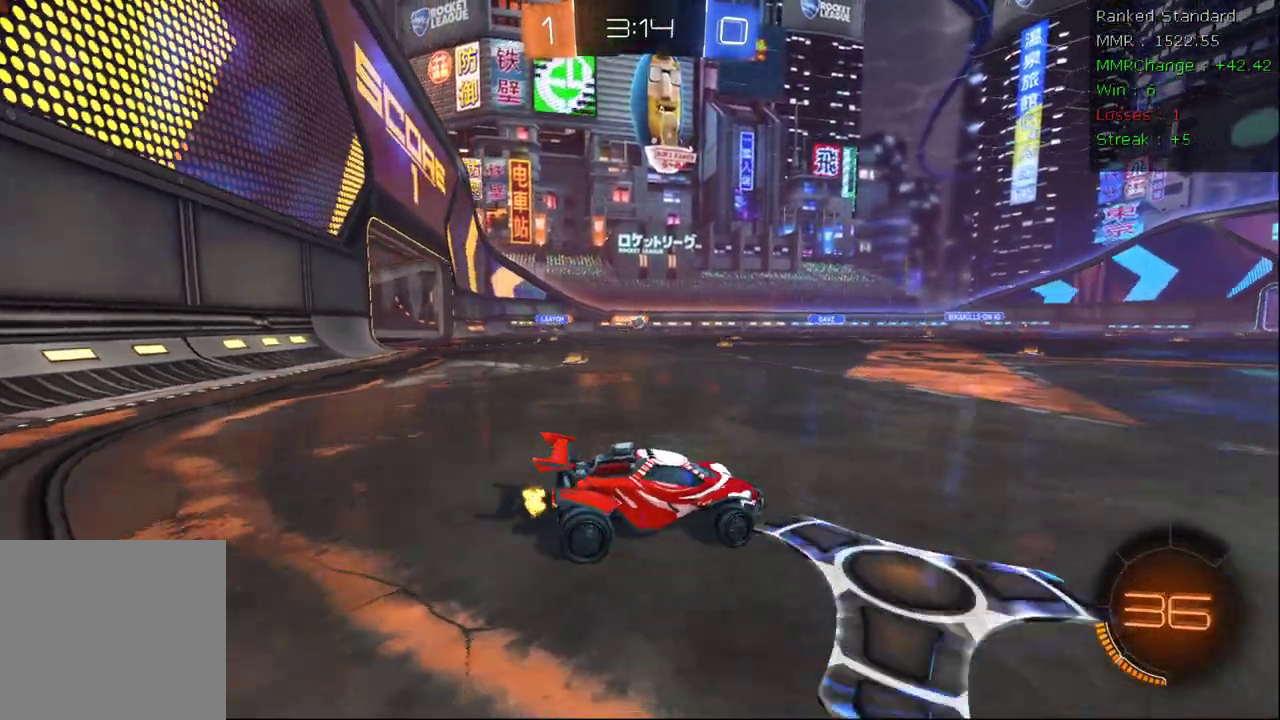
{"buttons": ["R2"], "left_stick": "left", "right_stick": "center", "events": []}
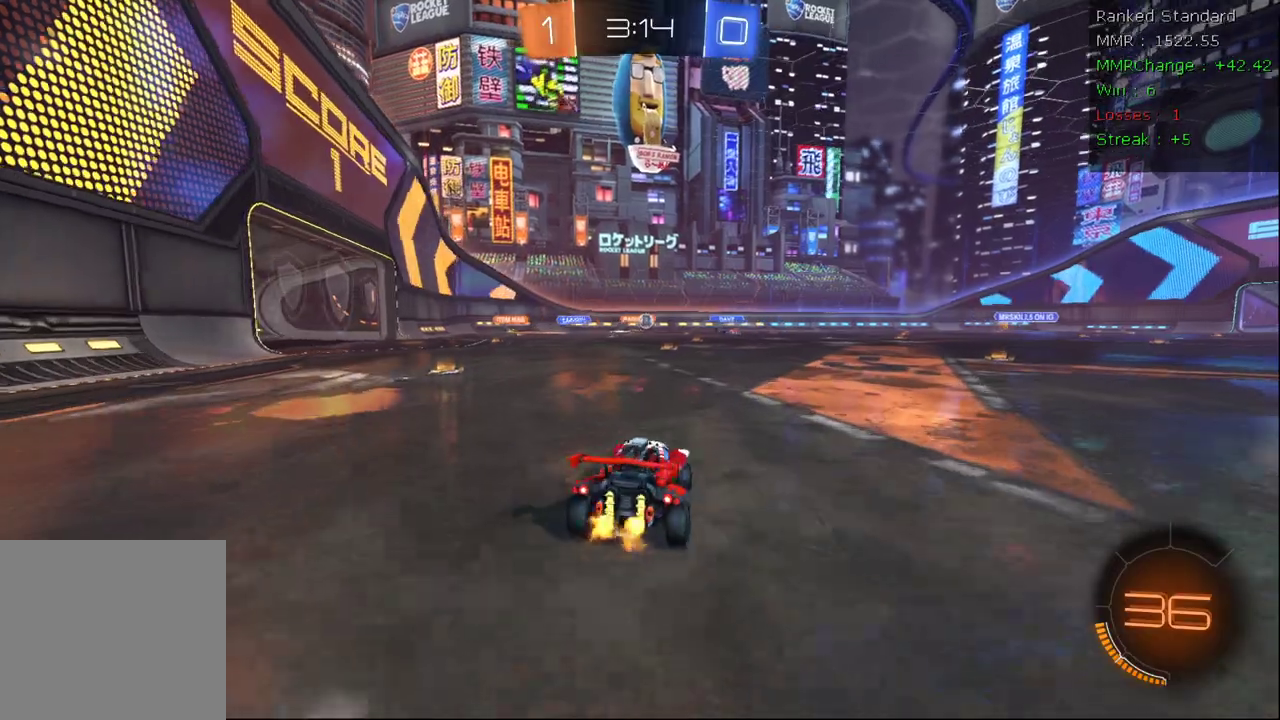
{"buttons": ["R2"], "left_stick": "center", "right_stick": "center", "events": [[150, "left_stick", "down-left"], [367, "left_stick", "center"]]}
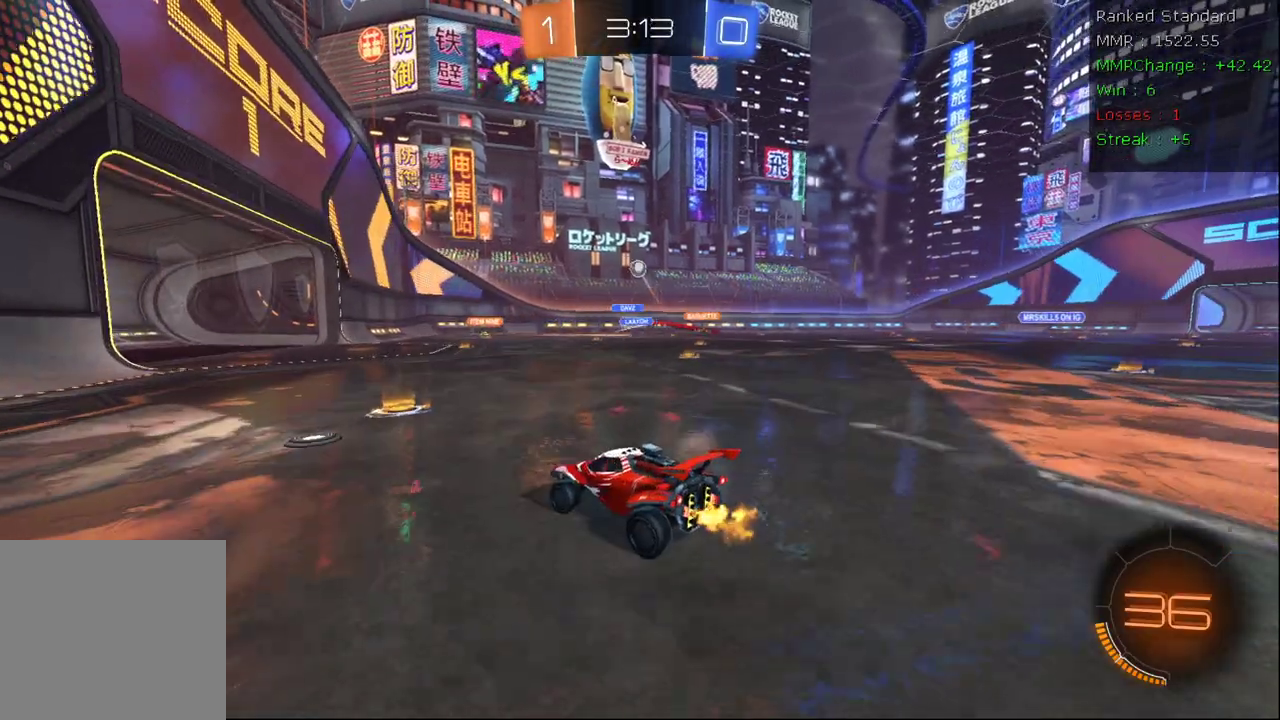
{"buttons": ["R2"], "left_stick": "right", "right_stick": "center", "events": [[83, "left_stick", "right"], [167, "left_stick", "center"], [233, "left_stick", "left"], [367, "left_stick", "center"], [417, "left_stick", "right"]]}
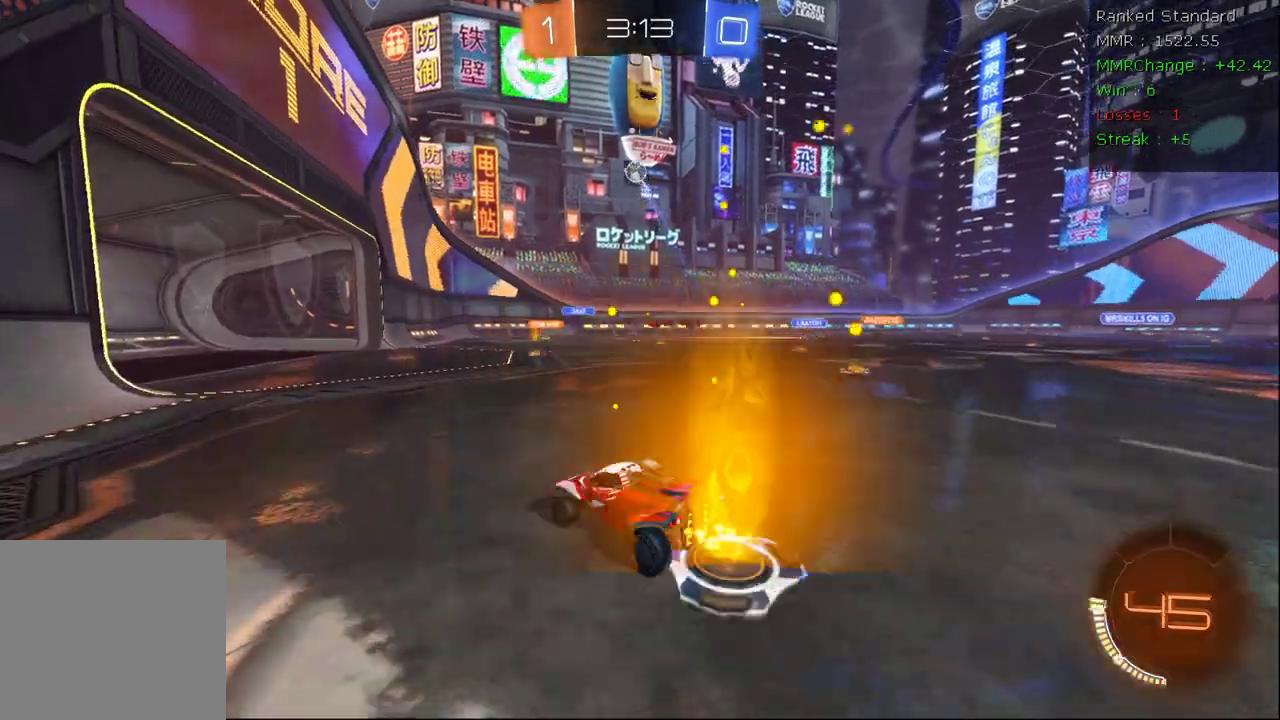
{"buttons": ["R2"], "left_stick": "center", "right_stick": "center", "events": [[117, "left_stick", "center"], [167, "left_stick", "left"], [283, "B", "down"], [283, "left_stick", "center"], [467, "B", "up"]]}
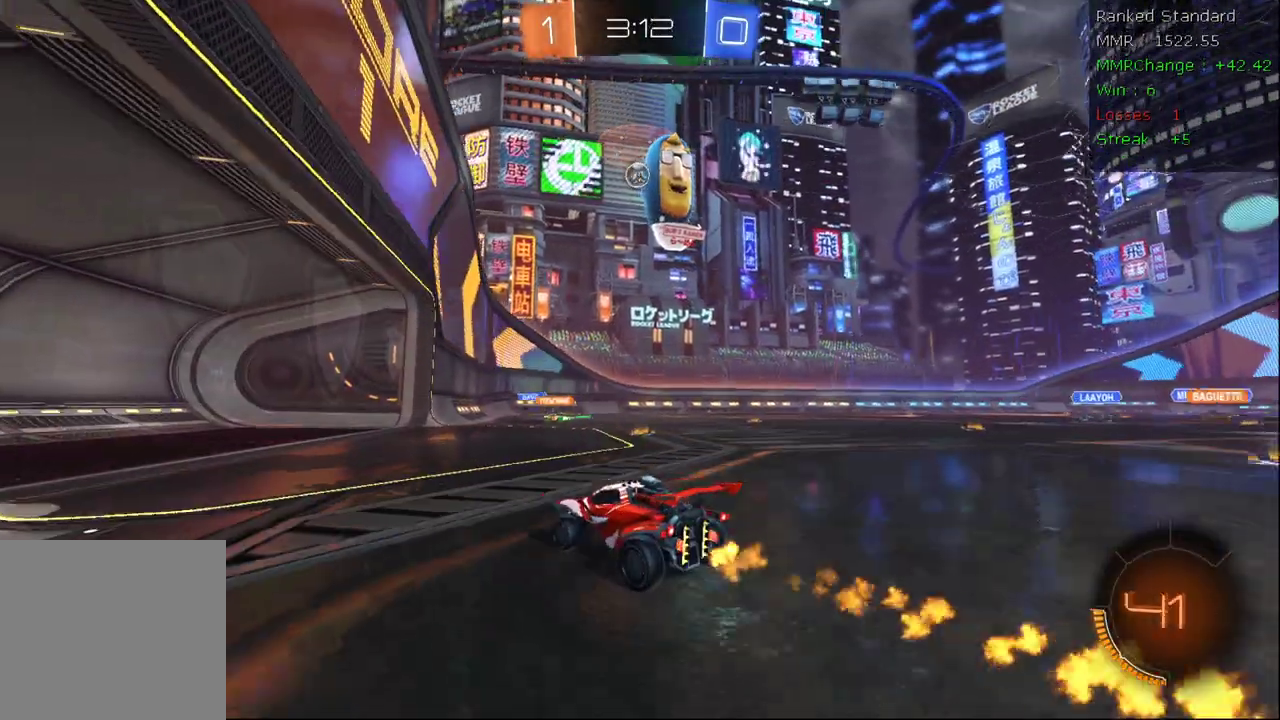
{"buttons": [], "left_stick": "right", "right_stick": "center", "events": [[67, "left_stick", "left"], [217, "left_stick", "center"], [283, "left_stick", "right"], [450, "R2", "up"]]}
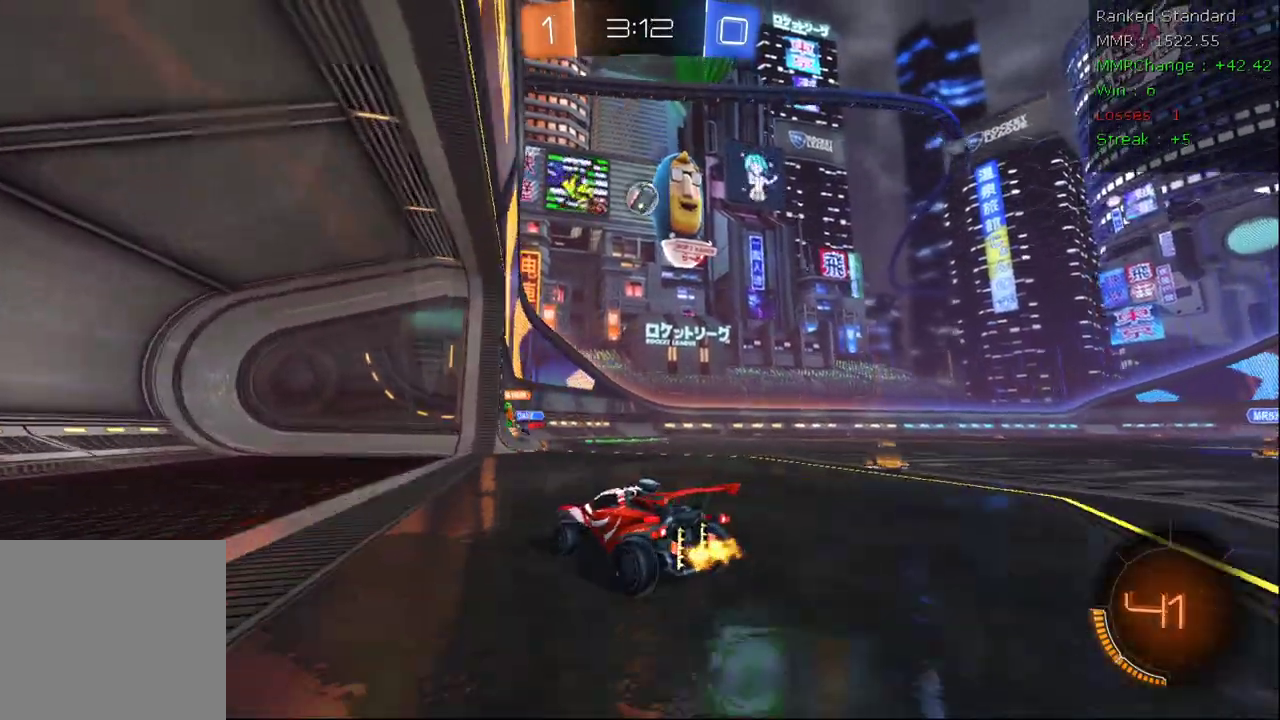
{"buttons": ["R2"], "left_stick": "right", "right_stick": "center", "events": [[33, "L2", "down"], [200, "L2", "up"], [233, "R2", "down"], [233, "left_stick", "center"], [433, "left_stick", "right"]]}
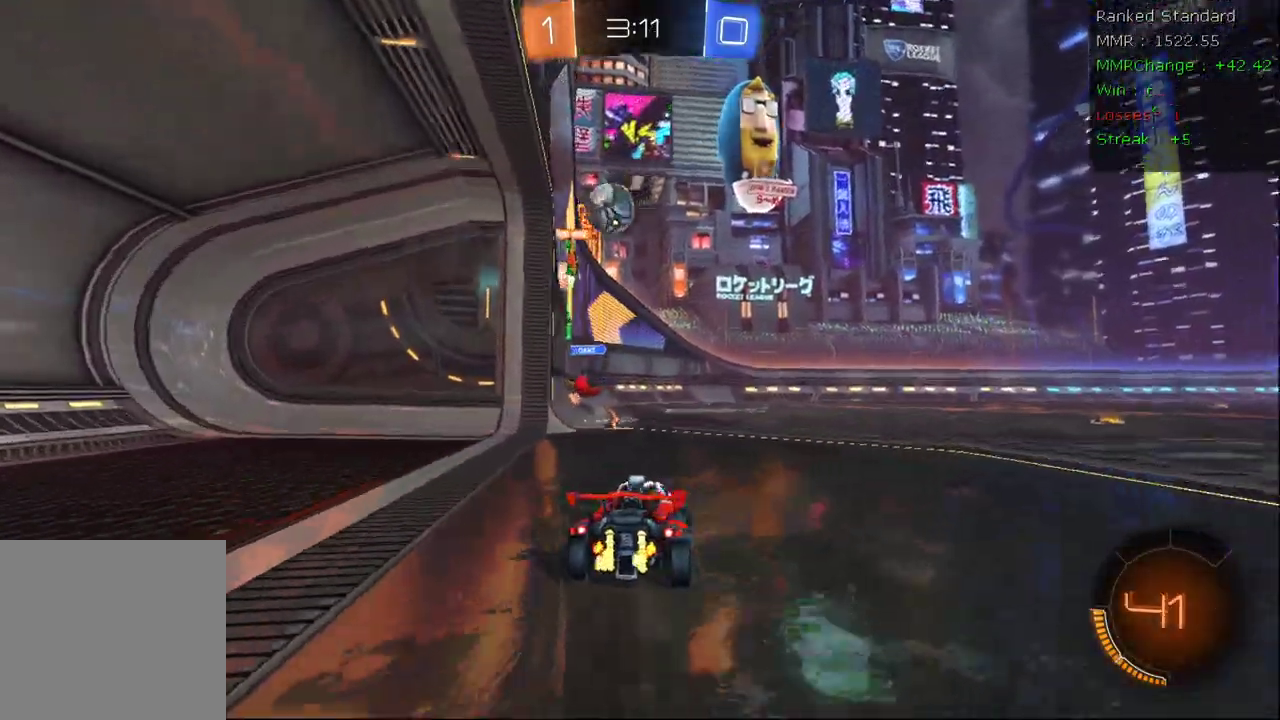
{"buttons": ["R2"], "left_stick": "left", "right_stick": "center", "events": [[367, "left_stick", "left"]]}
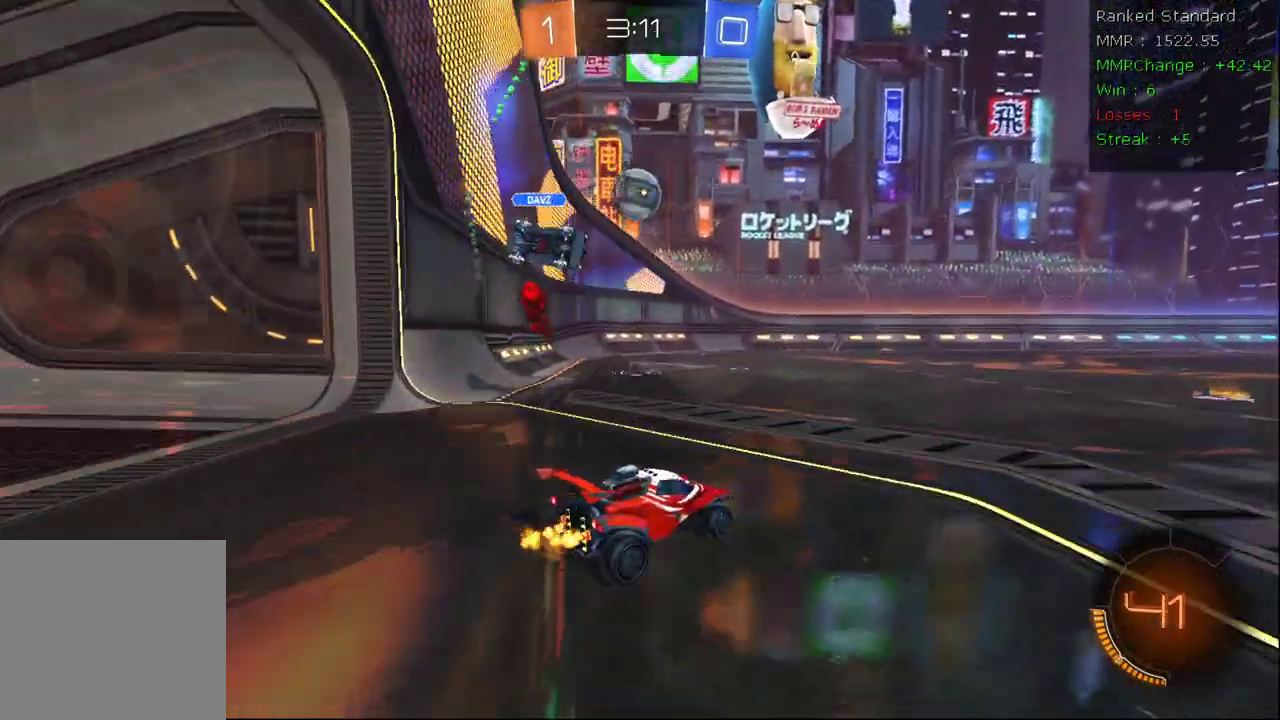
{"buttons": ["B", "R2"], "left_stick": "center", "right_stick": "center", "events": [[200, "B", "down"], [400, "left_stick", "center"]]}